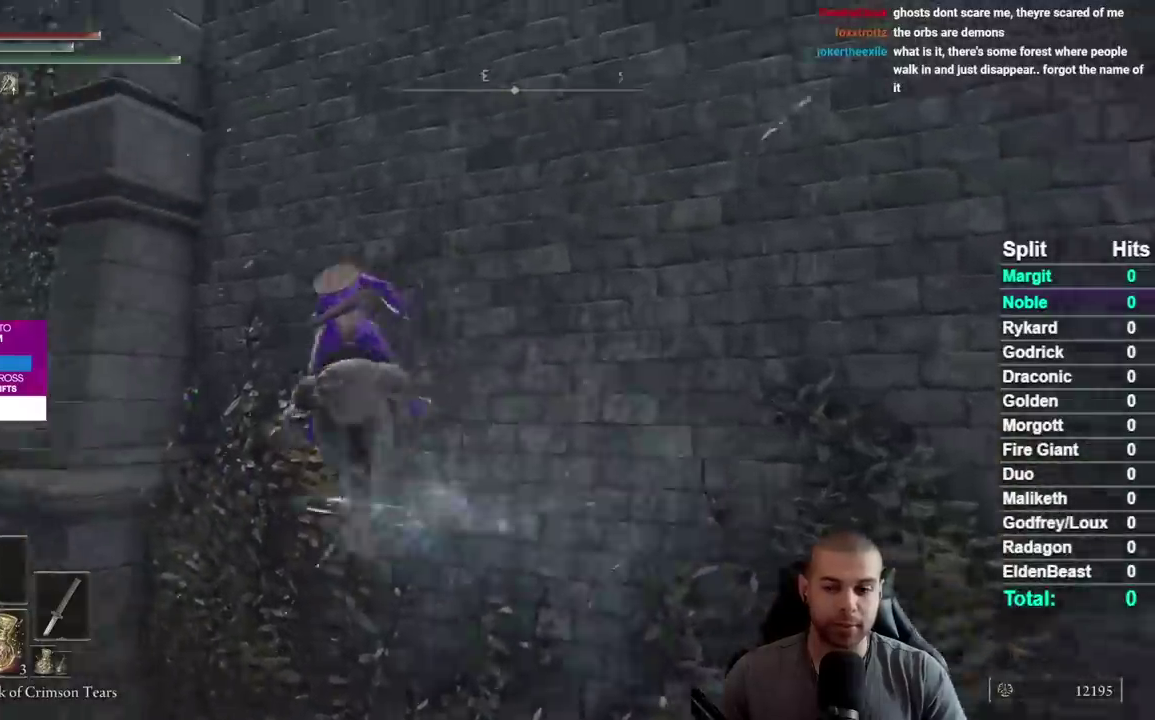
Gameplay with a controller (Xbox layout); each line is a JSON object with the inputs held at the frame after it. "events" lists button and stick changes between this image and that frame as [ms after this image, input, new state], when the widget could be followed in between. This document gives stick clicks only as held states, not as events. Not read: R1 R2 left_stick.
{"buttons": [], "right_stick": "right", "events": [[450, "right_stick", "right"]]}
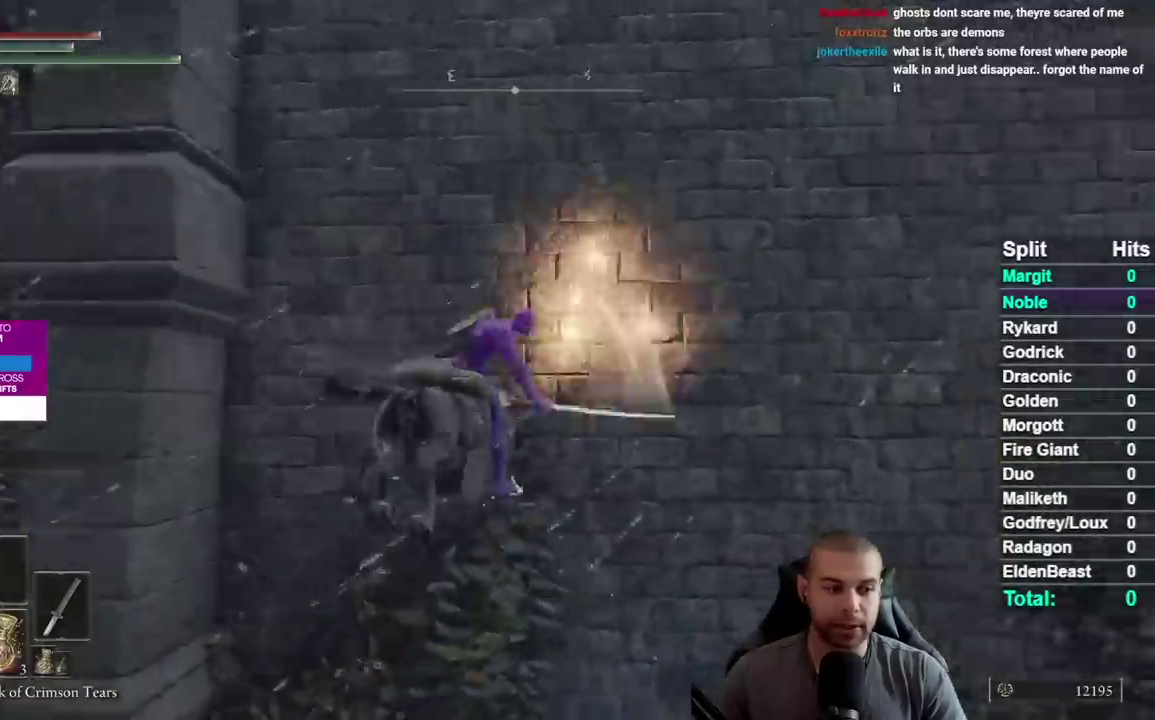
{"buttons": [], "right_stick": "center", "events": [[17, "right_stick", "center"]]}
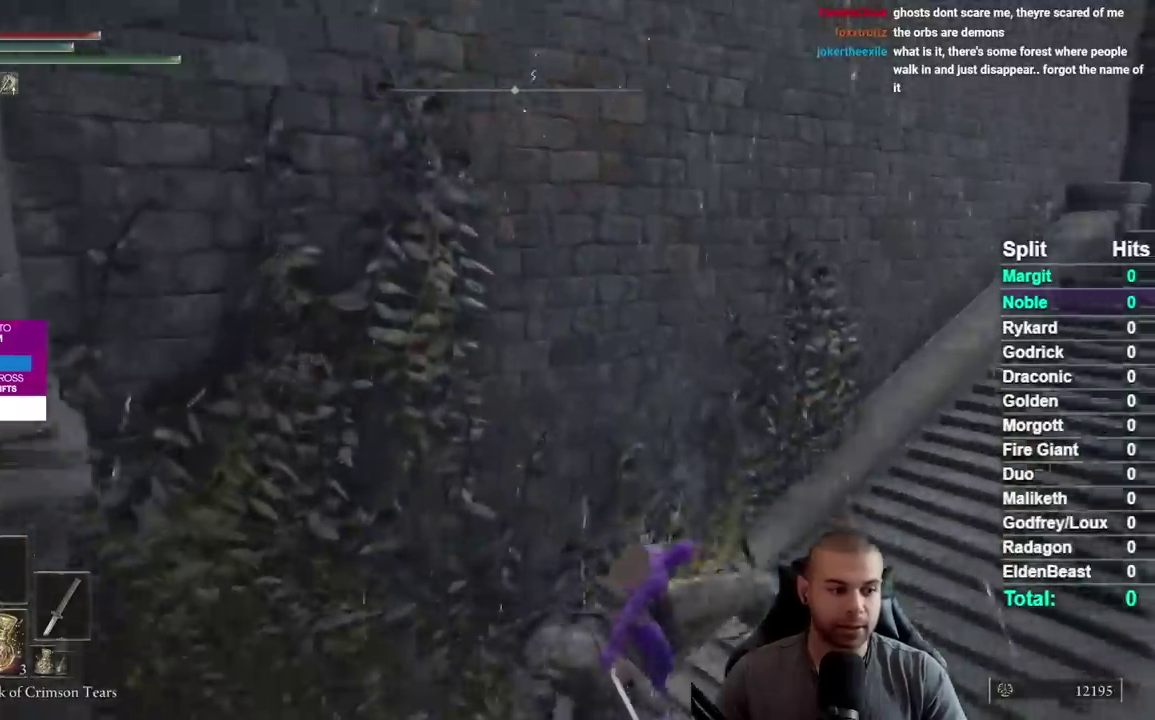
{"buttons": [], "right_stick": "left", "events": [[133, "right_stick", "left"], [300, "right_stick", "center"], [383, "right_stick", "left"]]}
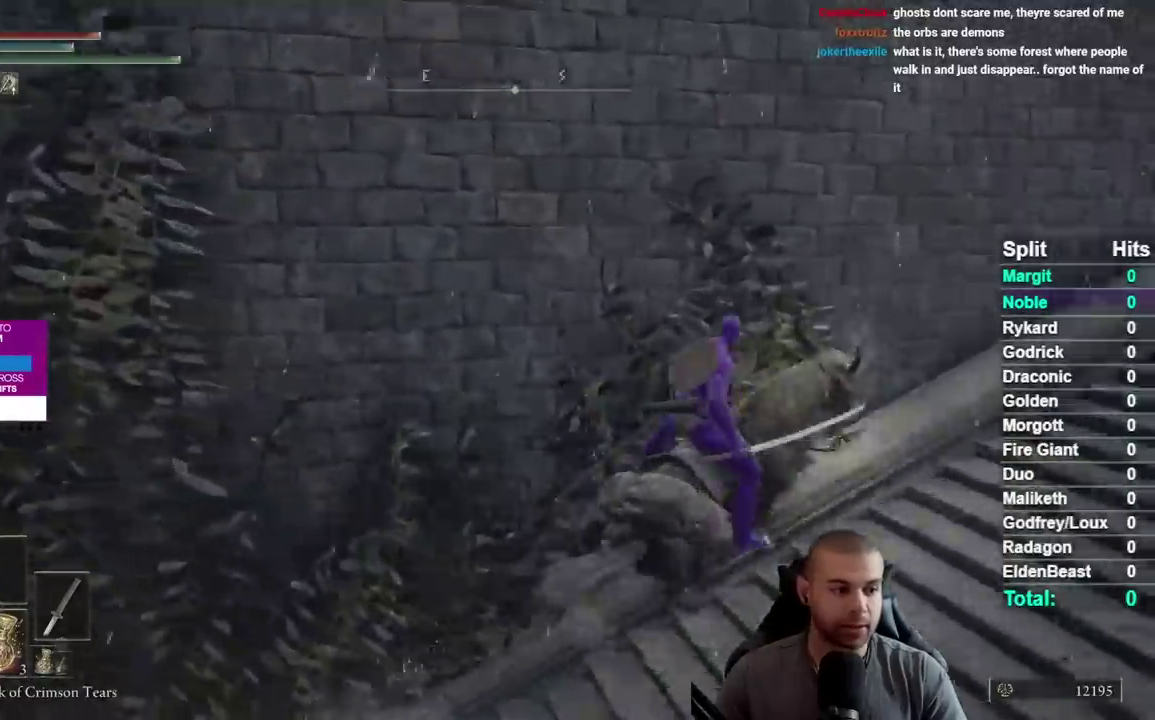
{"buttons": [], "right_stick": "center", "events": [[67, "right_stick", "center"], [167, "right_stick", "left"], [283, "right_stick", "center"]]}
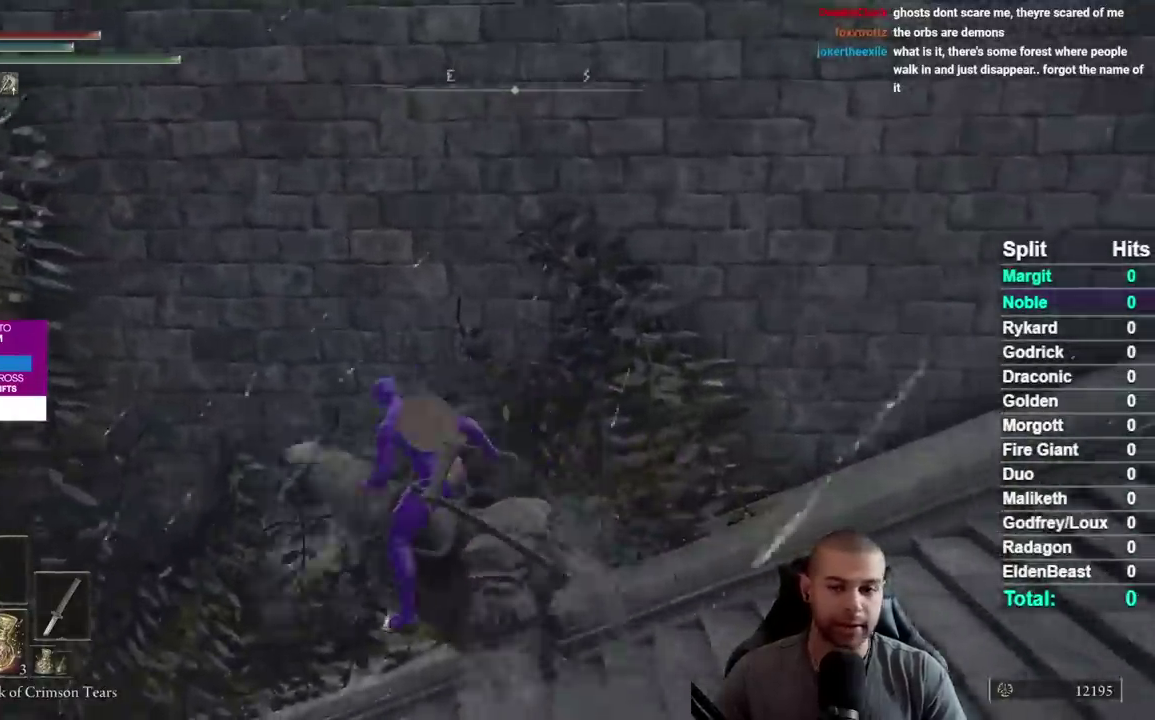
{"buttons": [], "right_stick": "center", "events": [[17, "A", "down"], [150, "A", "up"], [300, "A", "down"], [433, "A", "up"]]}
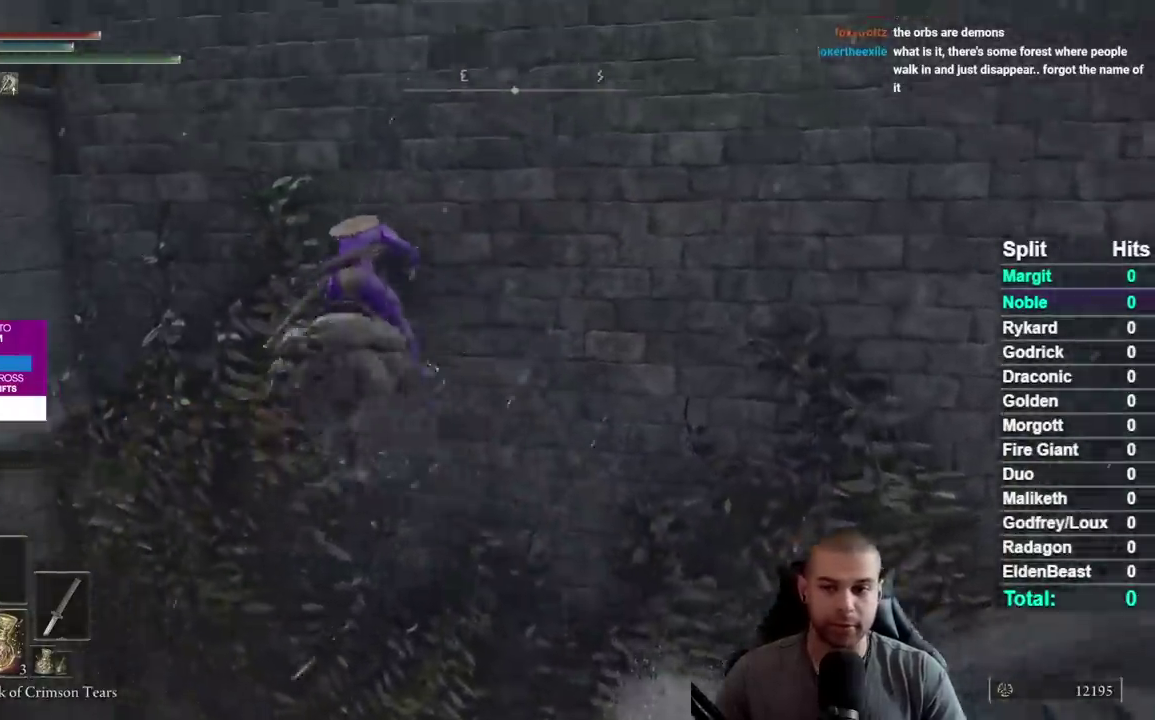
{"buttons": [], "right_stick": "center", "events": [[100, "right_stick", "up"], [200, "right_stick", "center"]]}
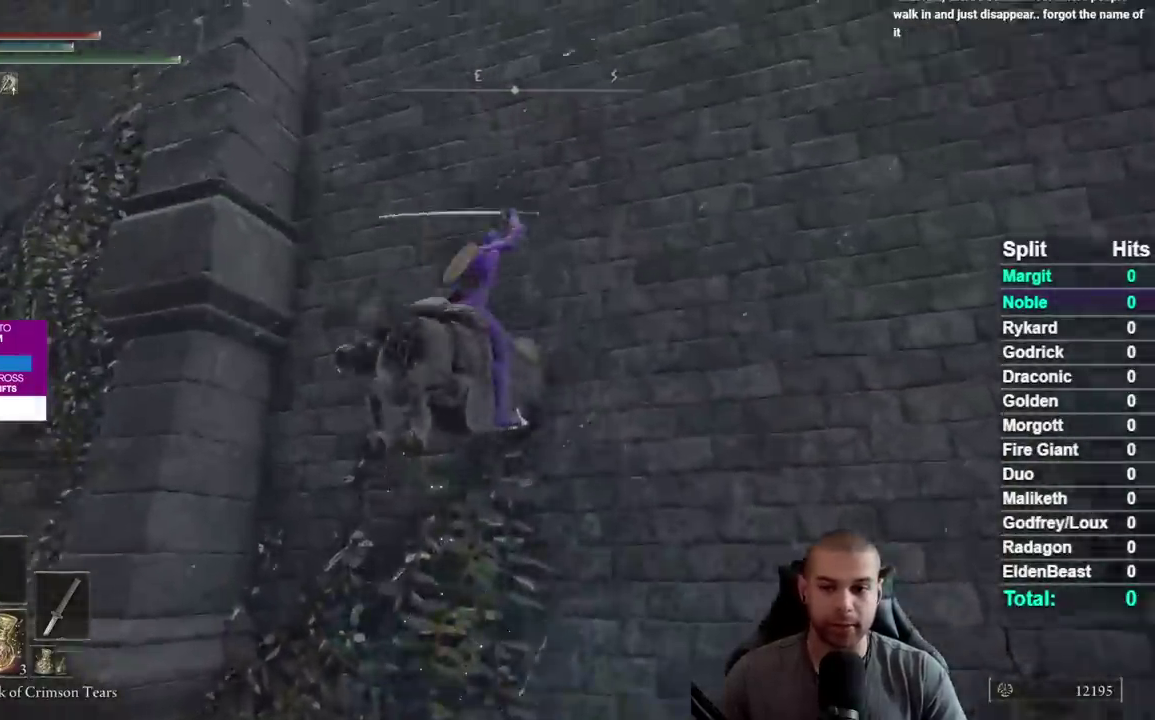
{"buttons": [], "right_stick": "center", "events": []}
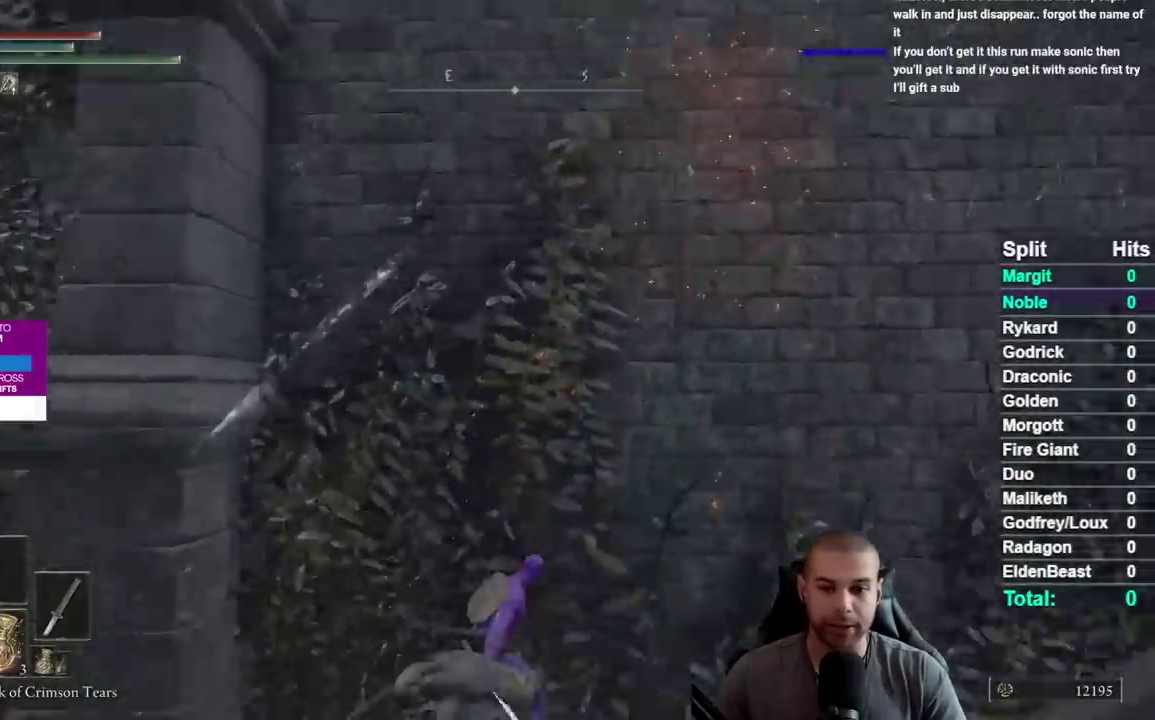
{"buttons": [], "right_stick": "left"}
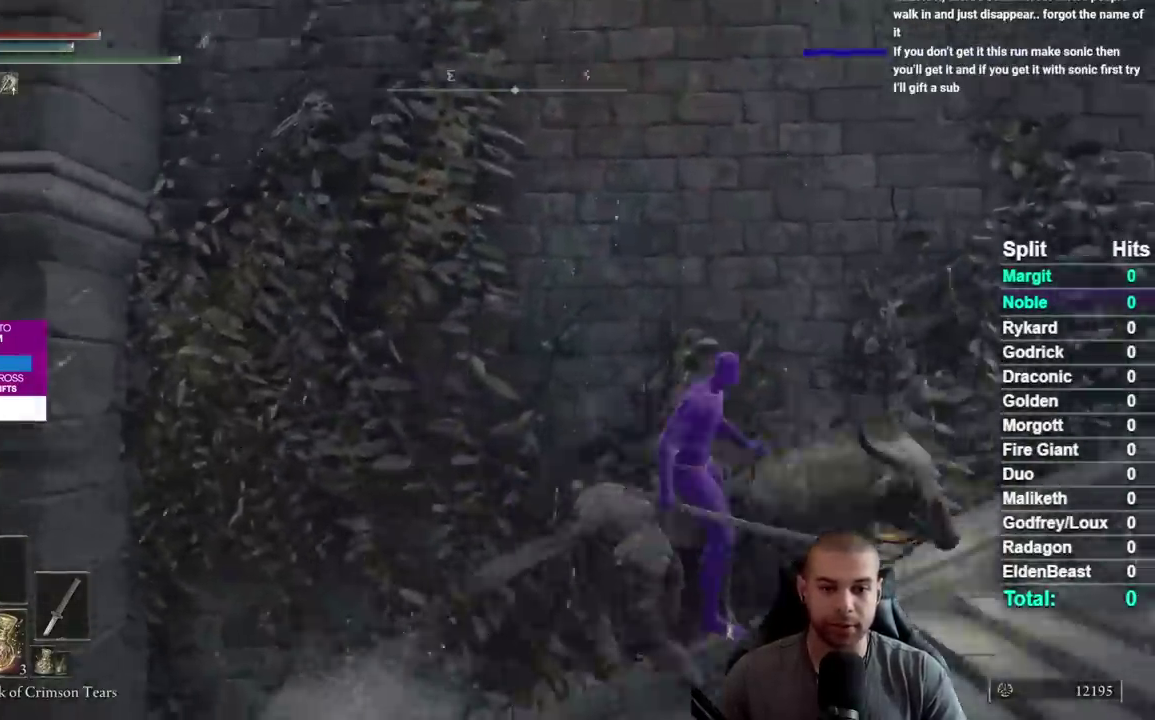
{"buttons": [], "right_stick": "left", "events": [[100, "right_stick", "center"], [333, "right_stick", "left"]]}
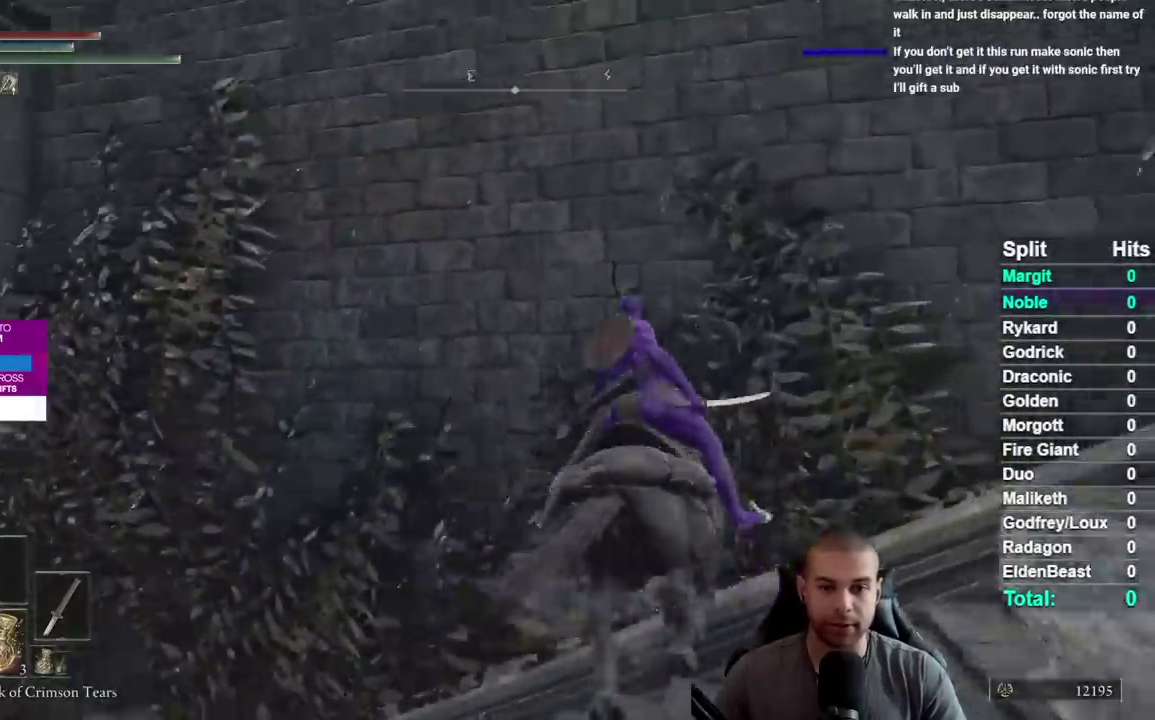
{"buttons": ["A"], "right_stick": "center", "events": [[17, "right_stick", "center"], [217, "A", "down"], [333, "A", "up"], [483, "A", "down"]]}
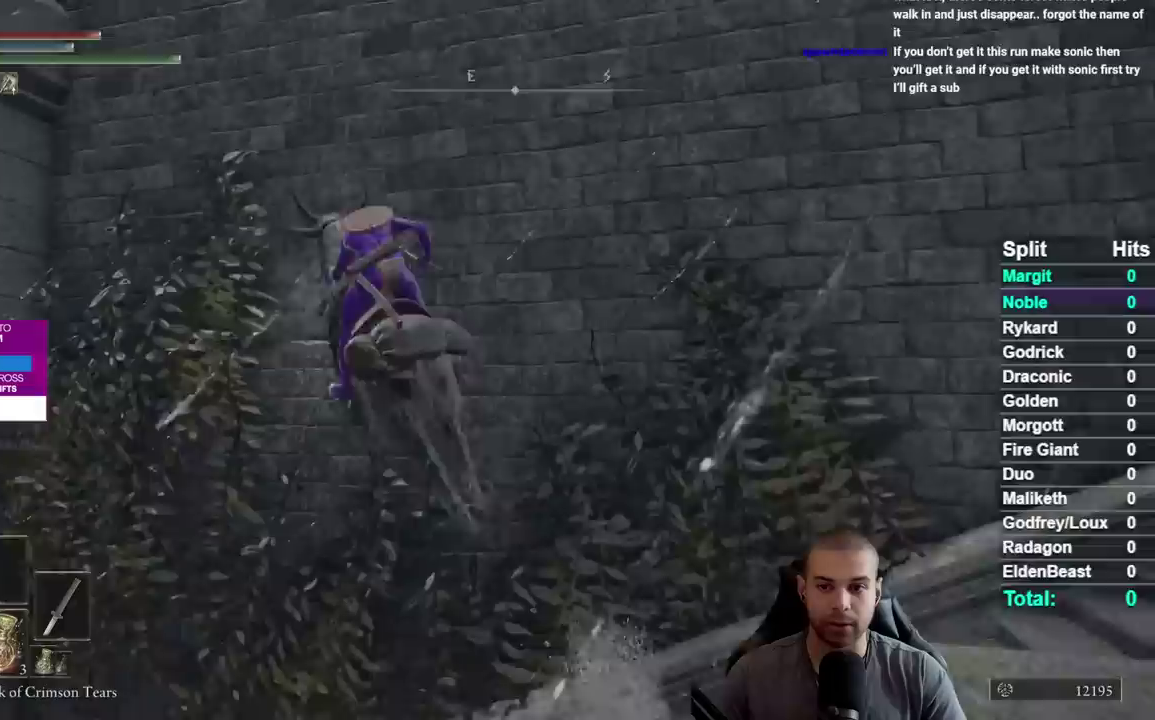
{"buttons": [], "right_stick": "center", "events": [[117, "A", "up"]]}
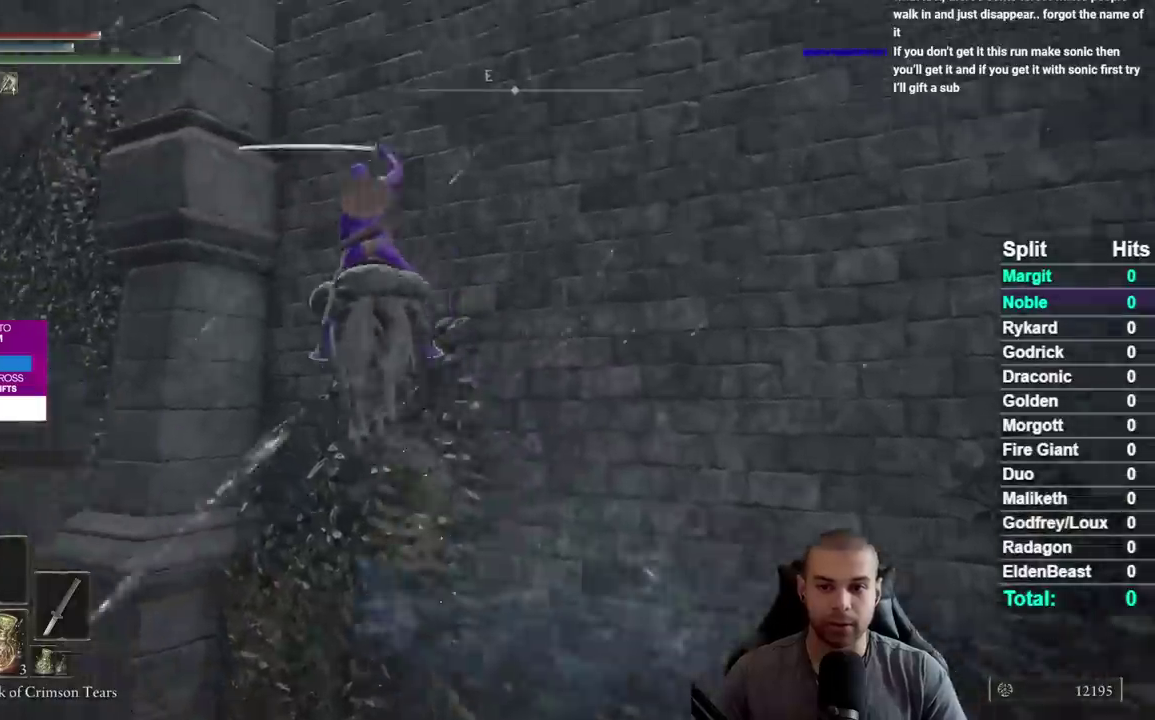
{"buttons": [], "right_stick": "right", "events": [[317, "right_stick", "right"]]}
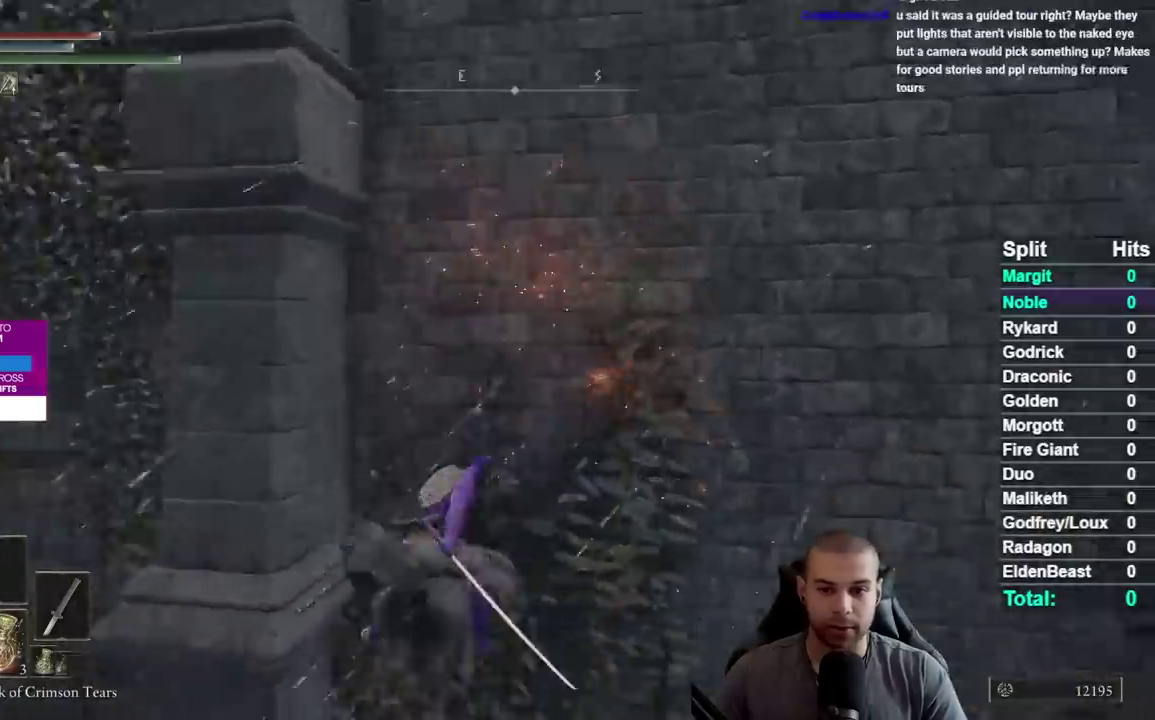
{"buttons": [], "right_stick": "center", "events": [[33, "right_stick", "center"], [167, "right_stick", "right"], [317, "right_stick", "center"]]}
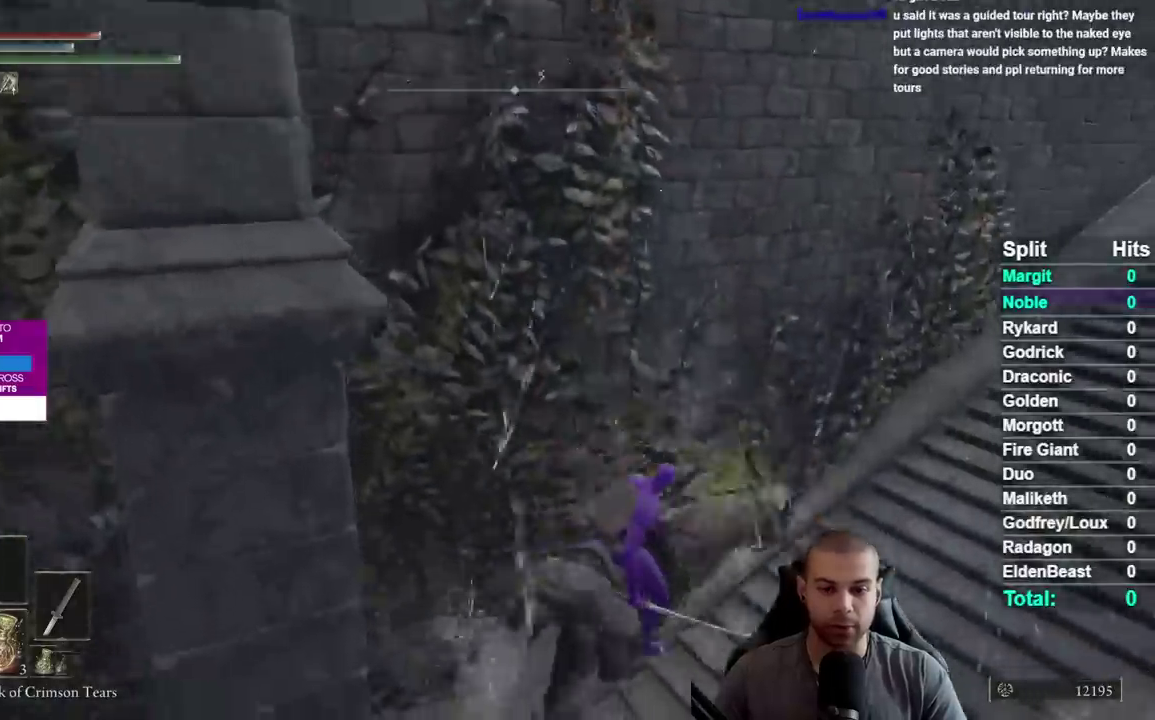
{"buttons": [], "right_stick": "left", "events": [[200, "right_stick", "left"]]}
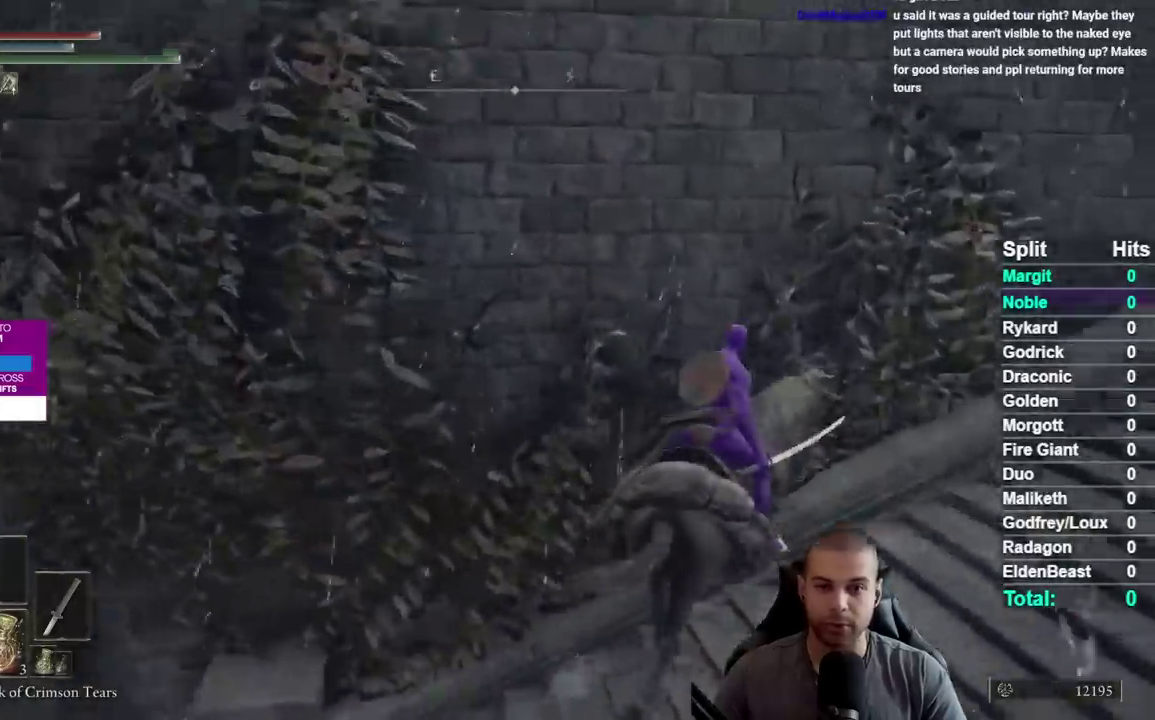
{"buttons": [], "right_stick": "left"}
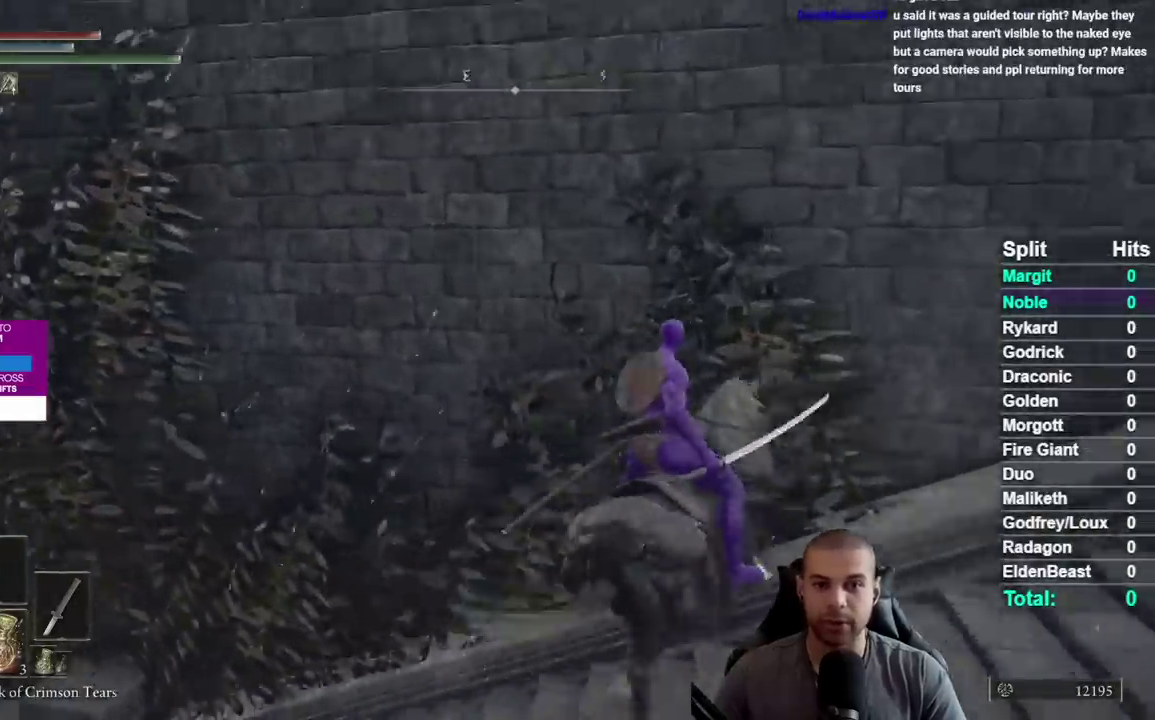
{"buttons": [], "right_stick": "center"}
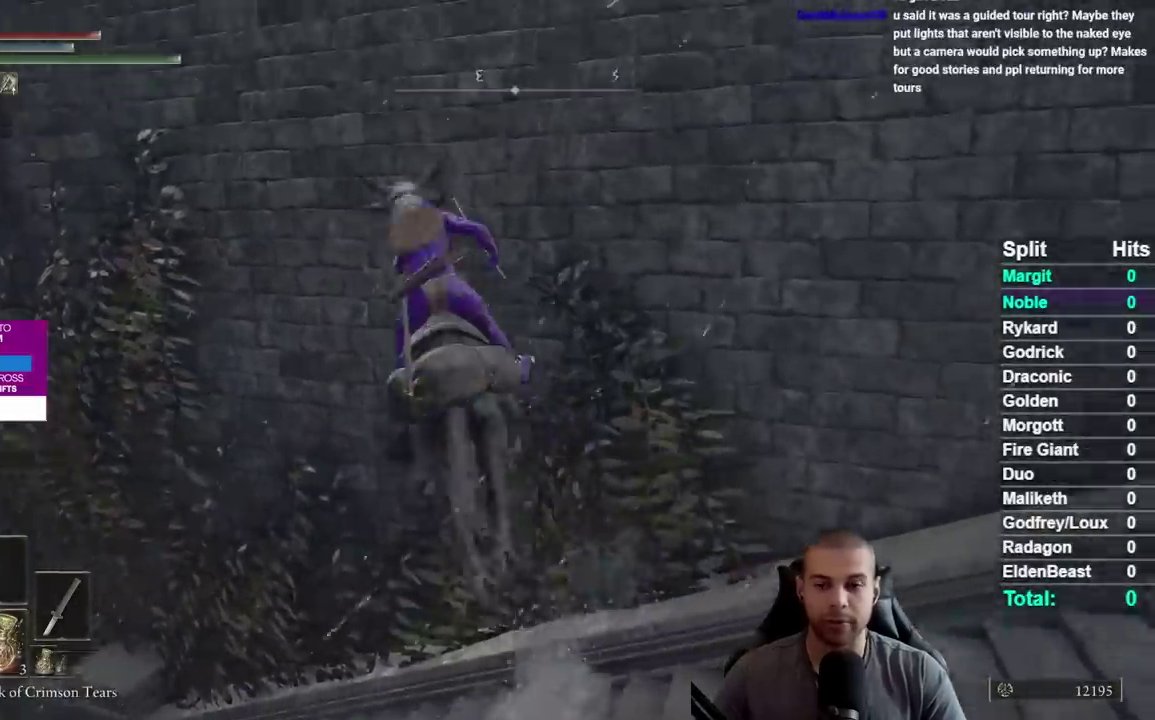
{"buttons": [], "right_stick": "center", "events": [[17, "A", "down"], [133, "A", "up"]]}
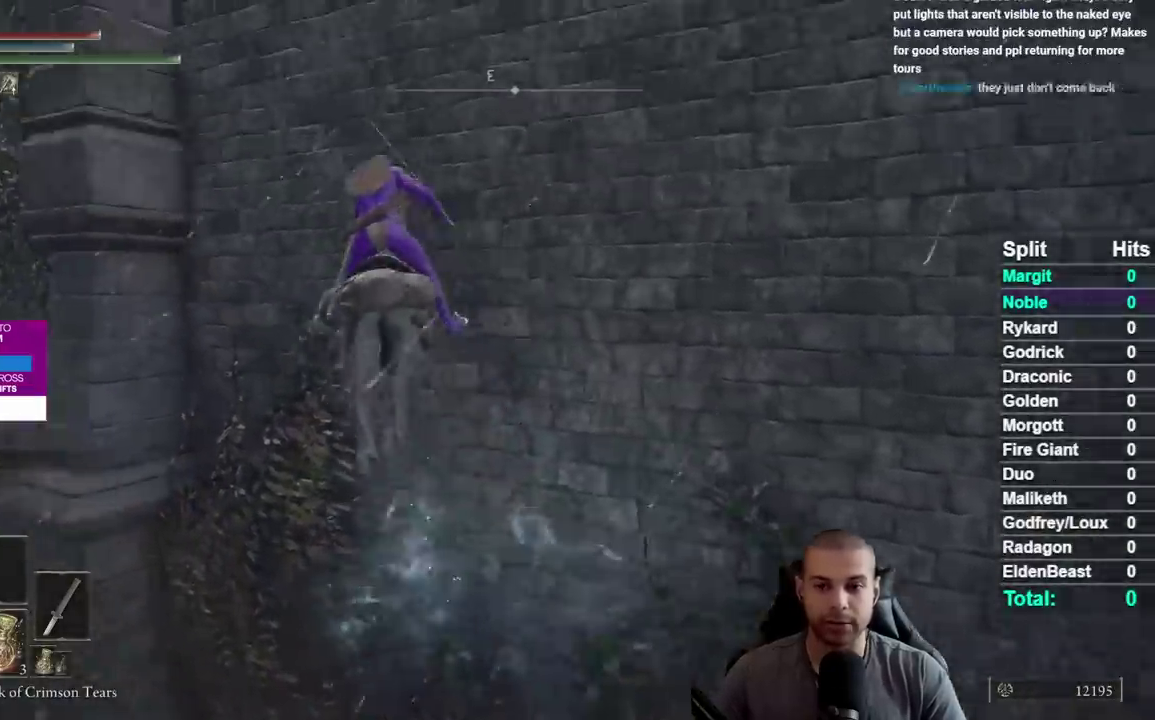
{"buttons": [], "right_stick": "right", "events": [[500, "right_stick", "right"]]}
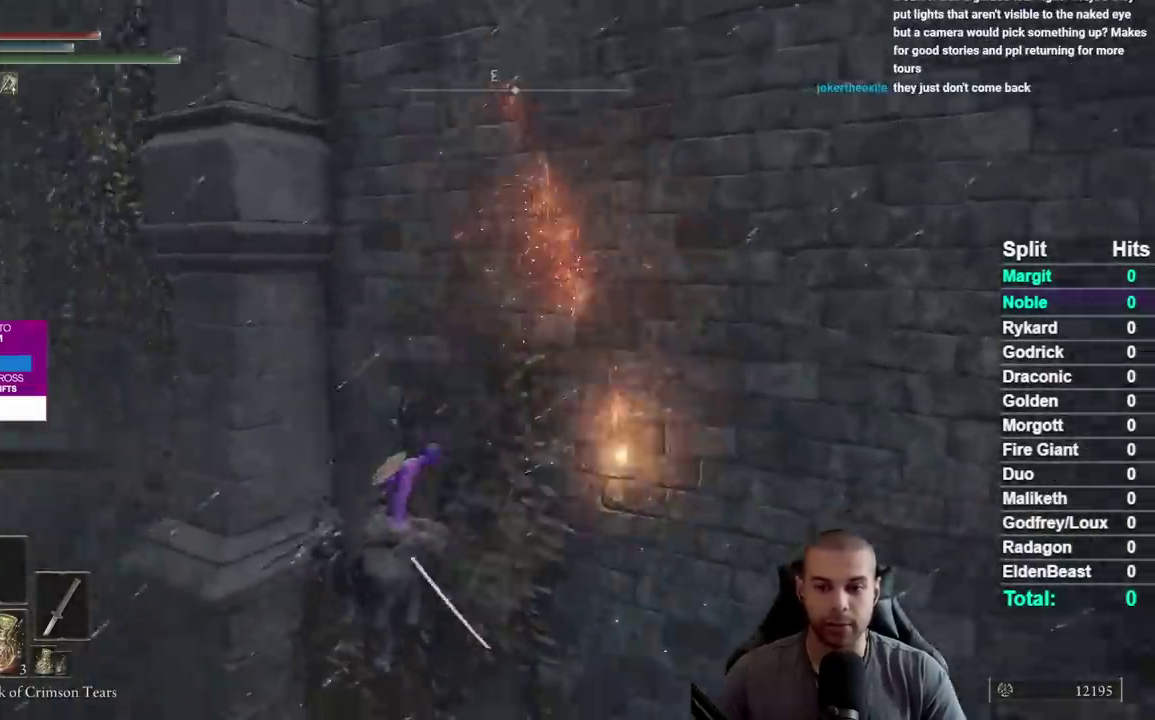
{"buttons": [], "right_stick": "center", "events": [[67, "right_stick", "center"], [367, "B", "down"], [467, "B", "up"]]}
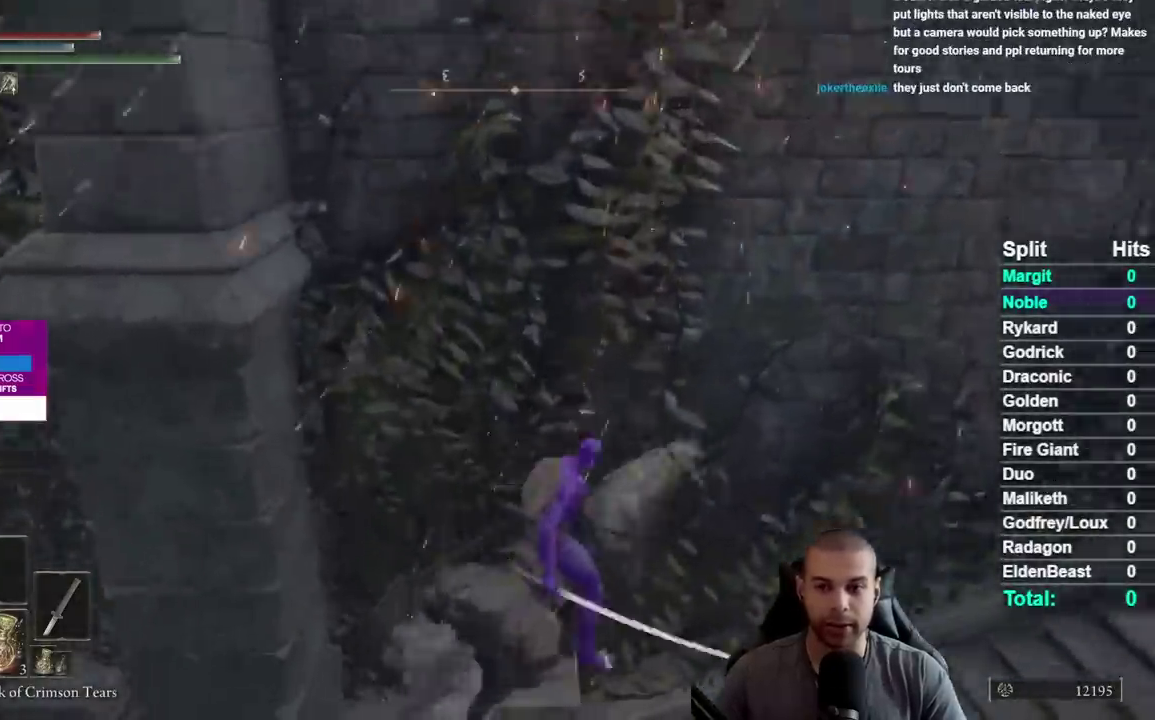
{"buttons": [], "right_stick": "down-left", "events": [[33, "B", "down"], [133, "B", "up"], [383, "right_stick", "down-left"]]}